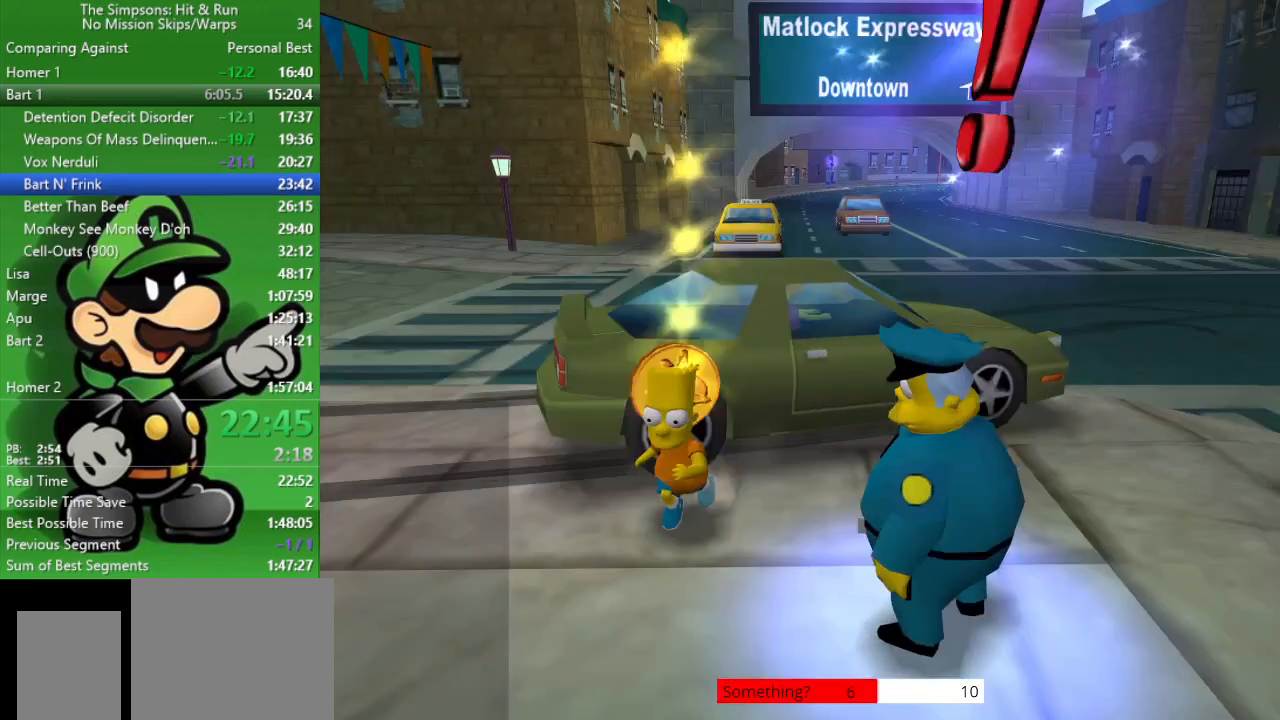
Gameplay with a controller (PlayStation layout); each line is a JSON object with the inputs held at the frame after it. "events" lists button and stick changes between this image and that frame as [ms after this image, input, new state], when the widget could be followed in between.
{"buttons": ["SQUARE"], "left_stick": "center", "right_stick": "center", "events": [[150, "SQUARE", "up"], [400, "left_stick", "center"], [417, "SQUARE", "down"]]}
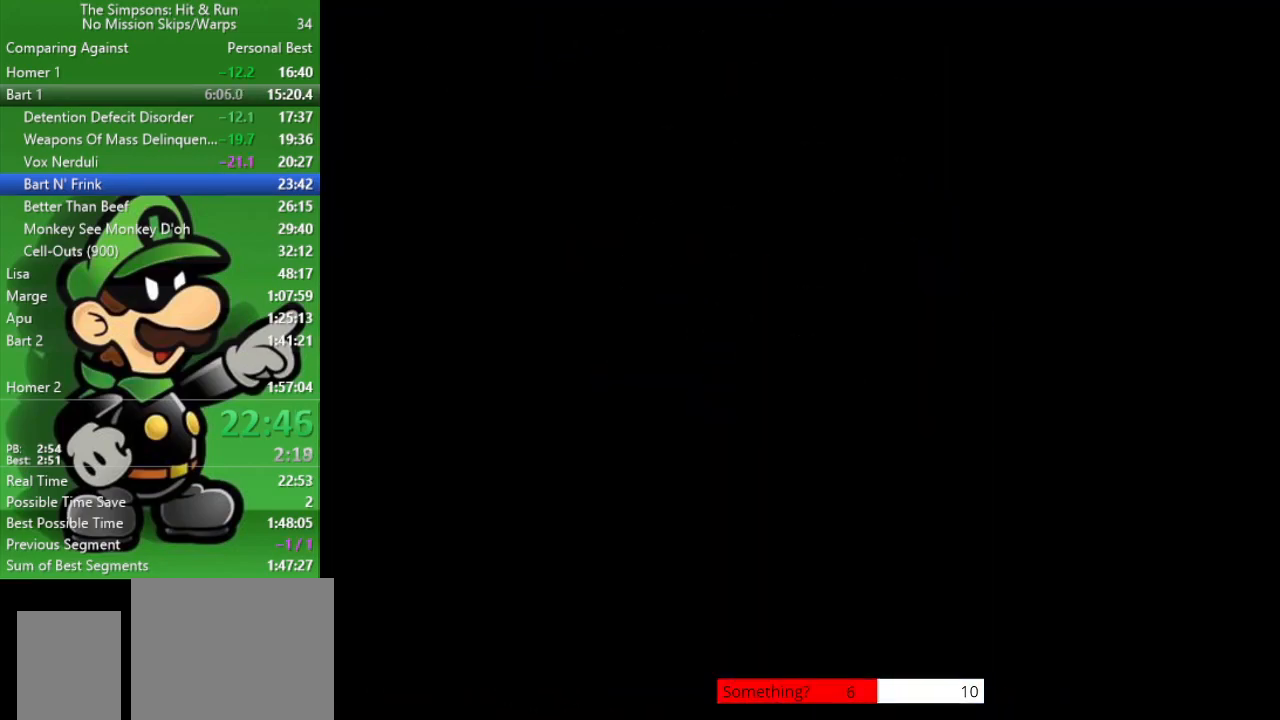
{"buttons": [], "left_stick": "down-right", "right_stick": "center", "events": [[17, "SQUARE", "up"], [117, "SQUARE", "down"], [183, "SQUARE", "up"], [250, "SQUARE", "down"], [367, "SQUARE", "up"], [483, "left_stick", "down-right"]]}
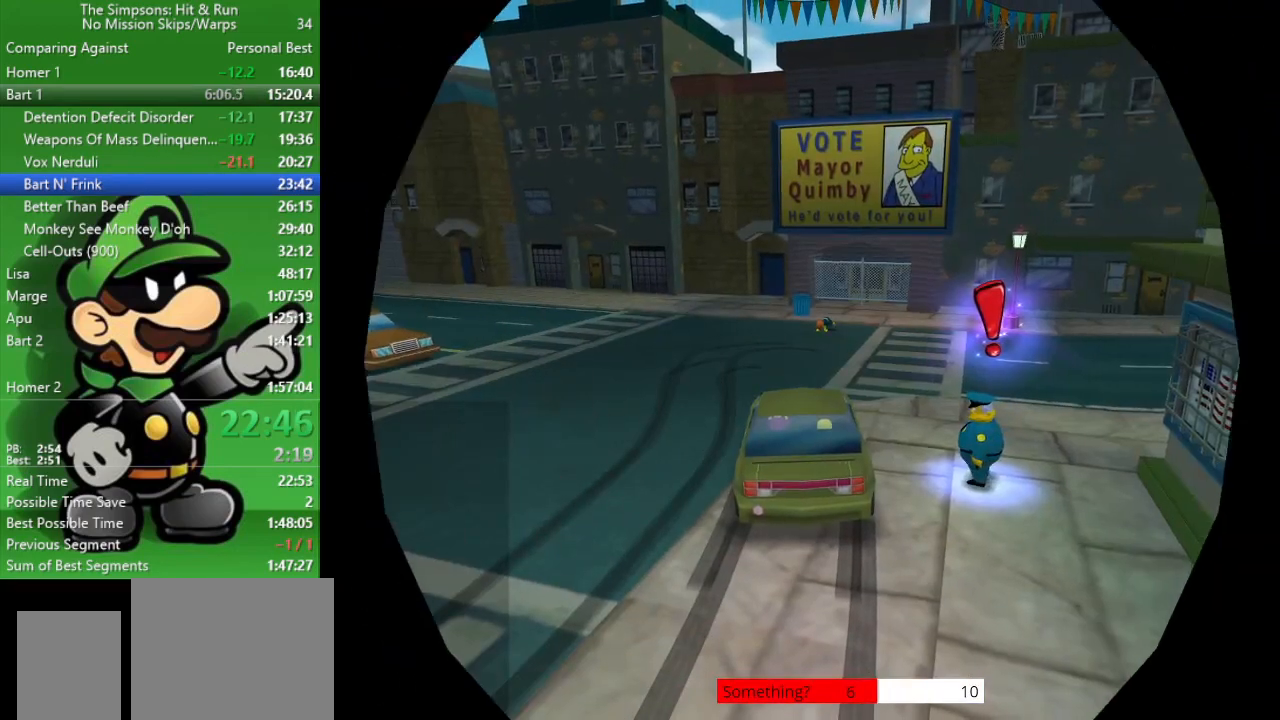
{"buttons": [], "left_stick": "down-right", "right_stick": "center", "events": []}
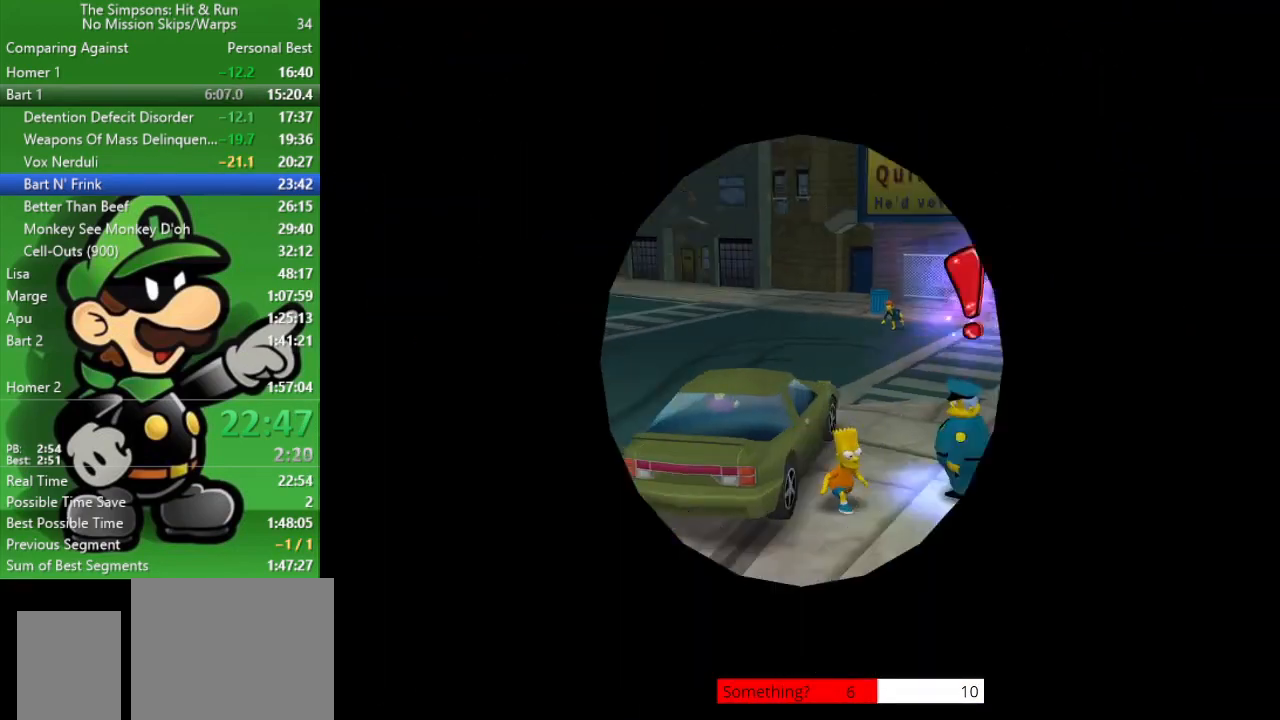
{"buttons": [], "left_stick": "right", "right_stick": "center", "events": [[83, "R2", "down"], [317, "R2", "up"], [383, "left_stick", "right"]]}
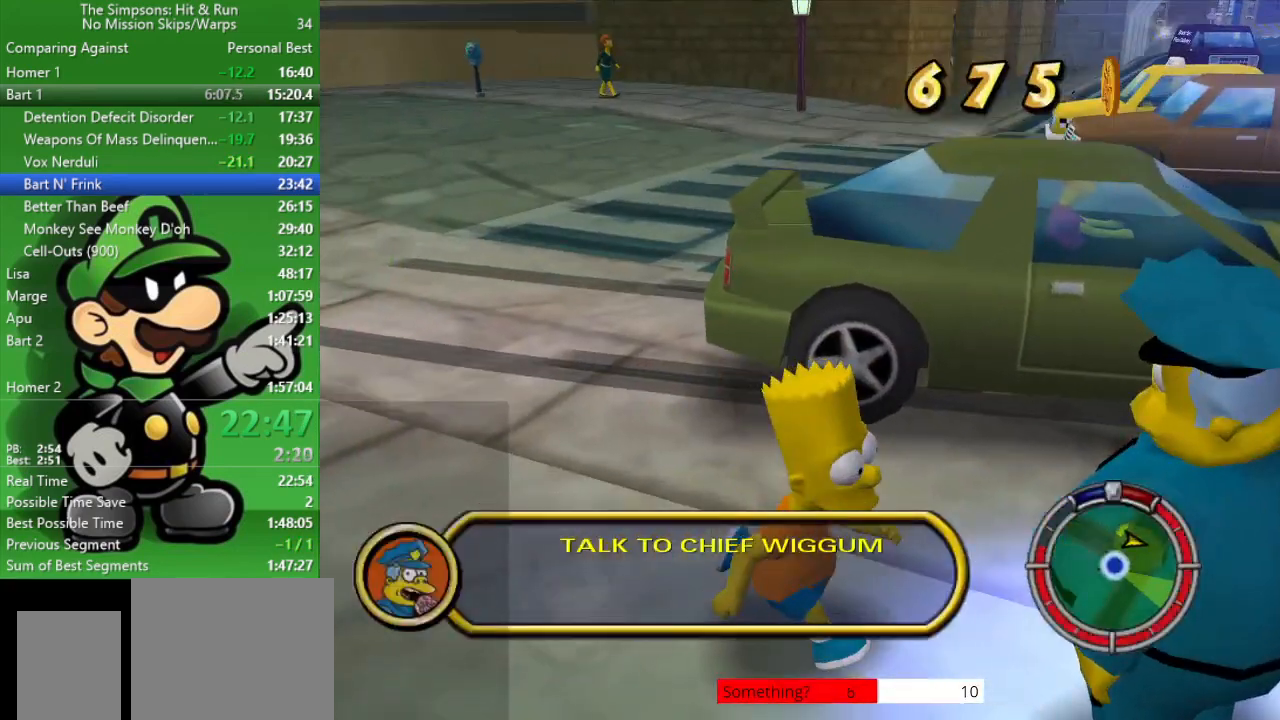
{"buttons": [], "left_stick": "center", "right_stick": "center", "events": [[67, "left_stick", "down-right"], [217, "SQUARE", "down"], [283, "left_stick", "center"], [350, "SQUARE", "up"]]}
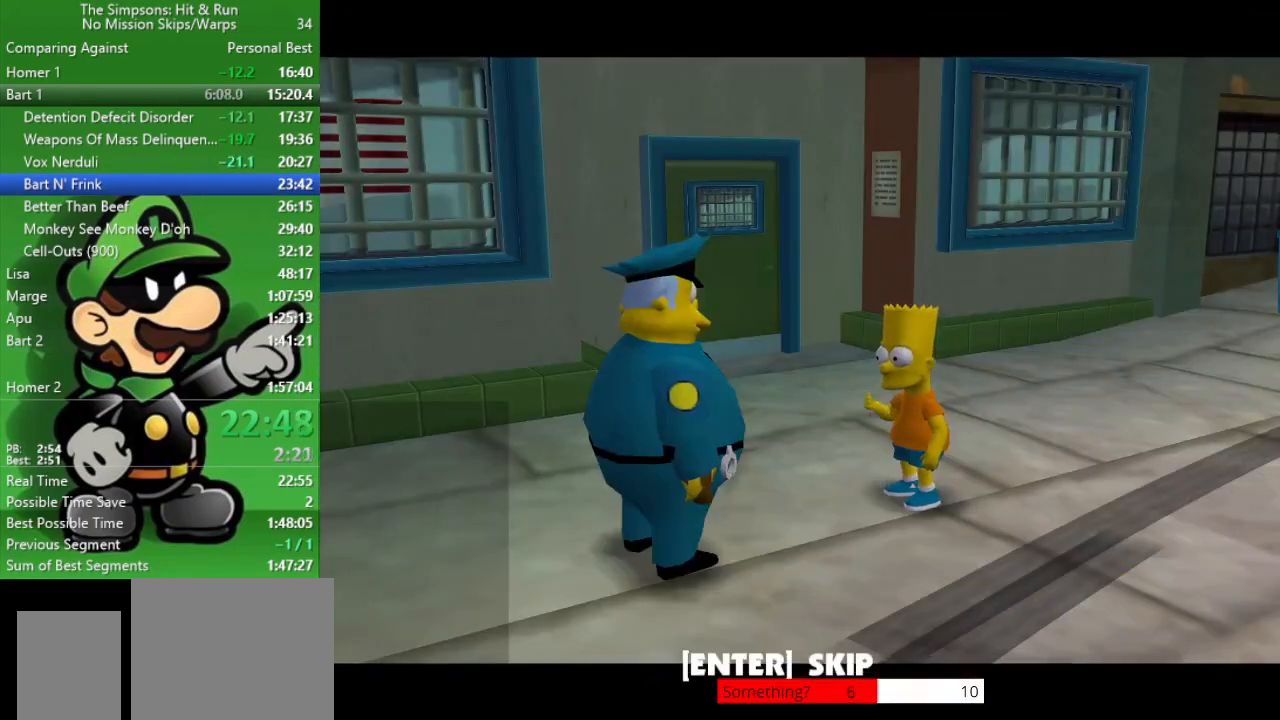
{"buttons": [], "left_stick": "up", "right_stick": "center", "events": [[383, "R1", "down"], [450, "R1", "up"], [450, "left_stick", "up"]]}
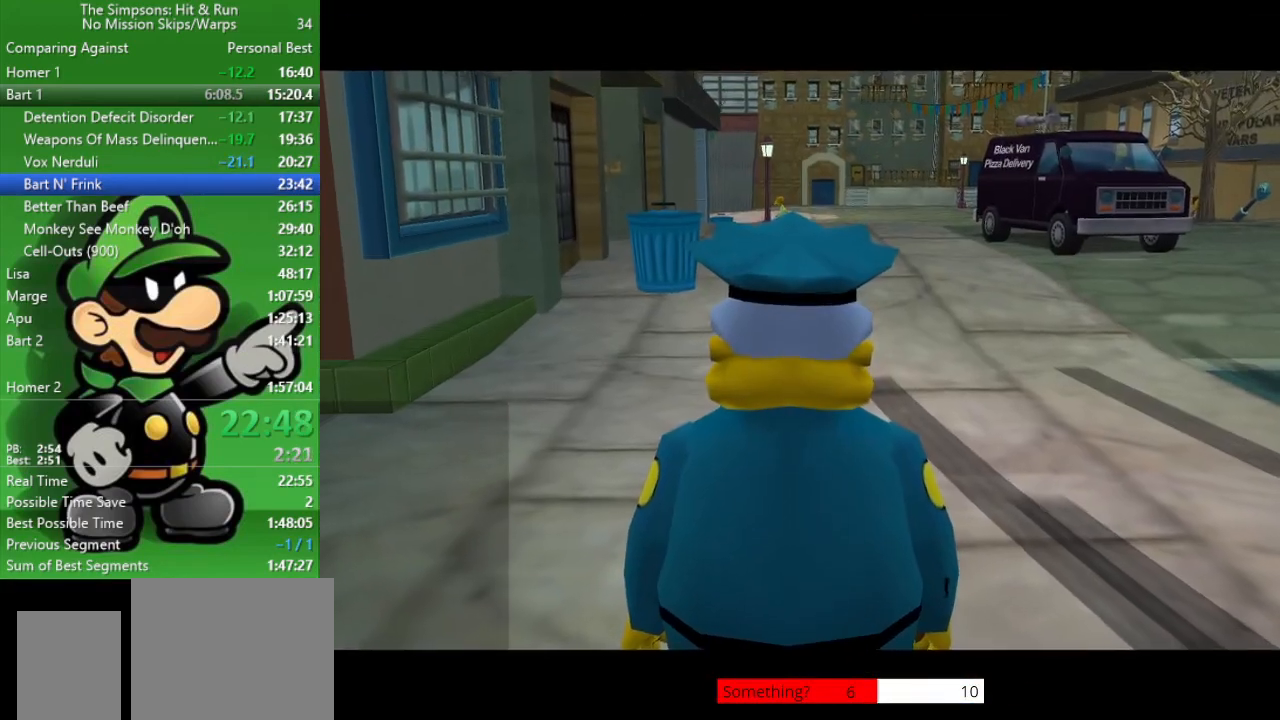
{"buttons": [], "left_stick": "center", "right_stick": "center", "events": [[283, "left_stick", "up-right"], [450, "left_stick", "center"]]}
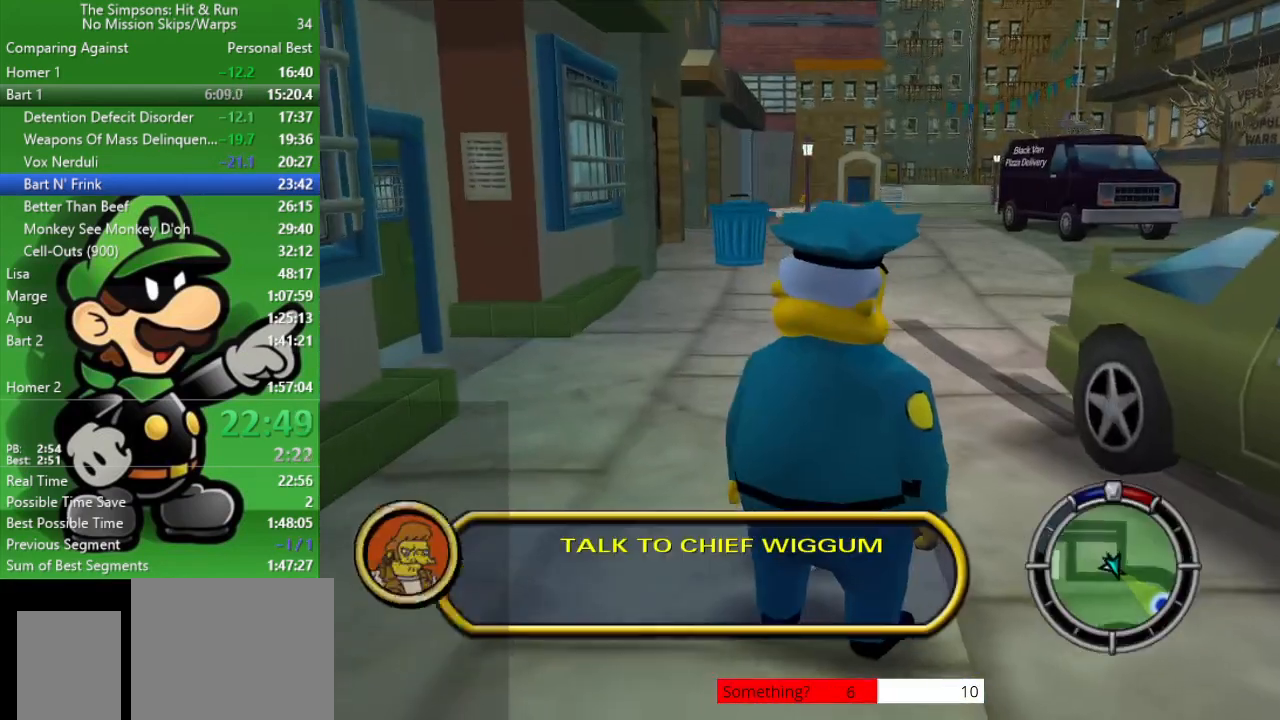
{"buttons": ["SQUARE", "R2"], "left_stick": "right", "right_stick": "center", "events": [[117, "left_stick", "right"], [300, "R2", "down"], [467, "SQUARE", "down"]]}
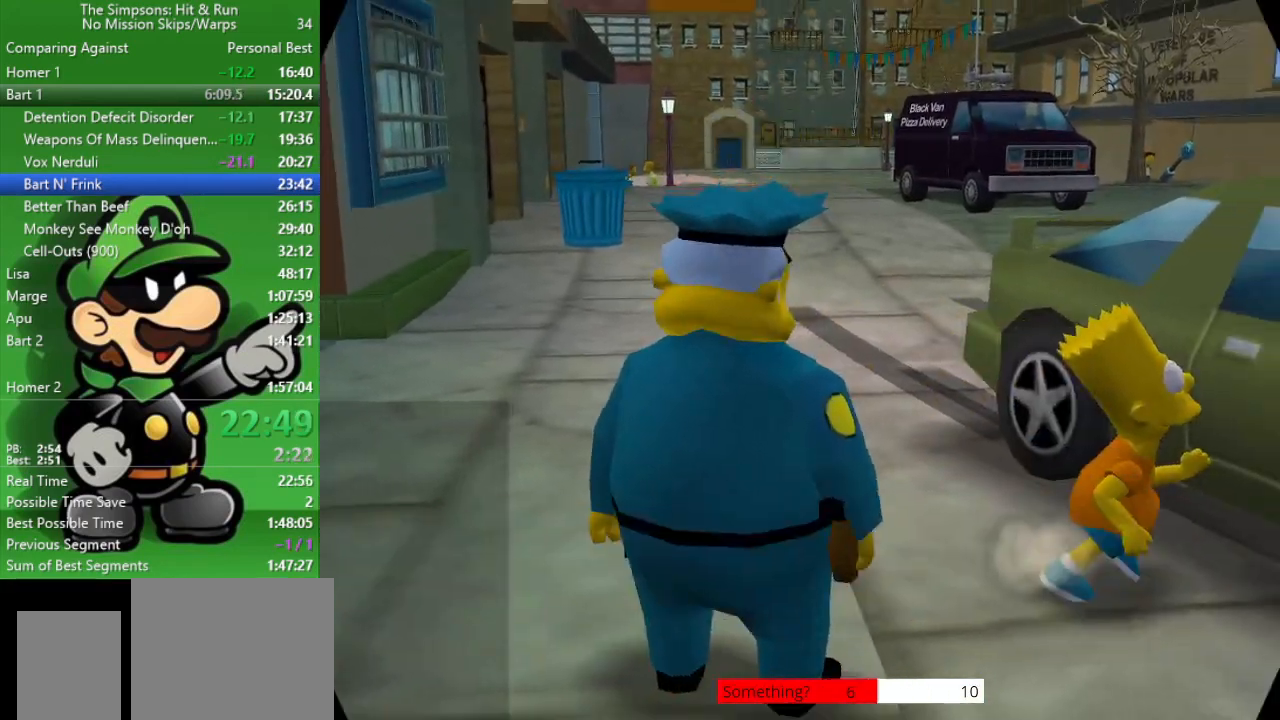
{"buttons": ["CIRCLE"], "left_stick": "center", "right_stick": "center", "events": [[83, "R2", "up"], [150, "SQUARE", "up"], [150, "left_stick", "center"], [250, "L2", "down"], [317, "CROSS", "down"], [350, "CIRCLE", "down"], [467, "L2", "up"], [500, "CROSS", "up"]]}
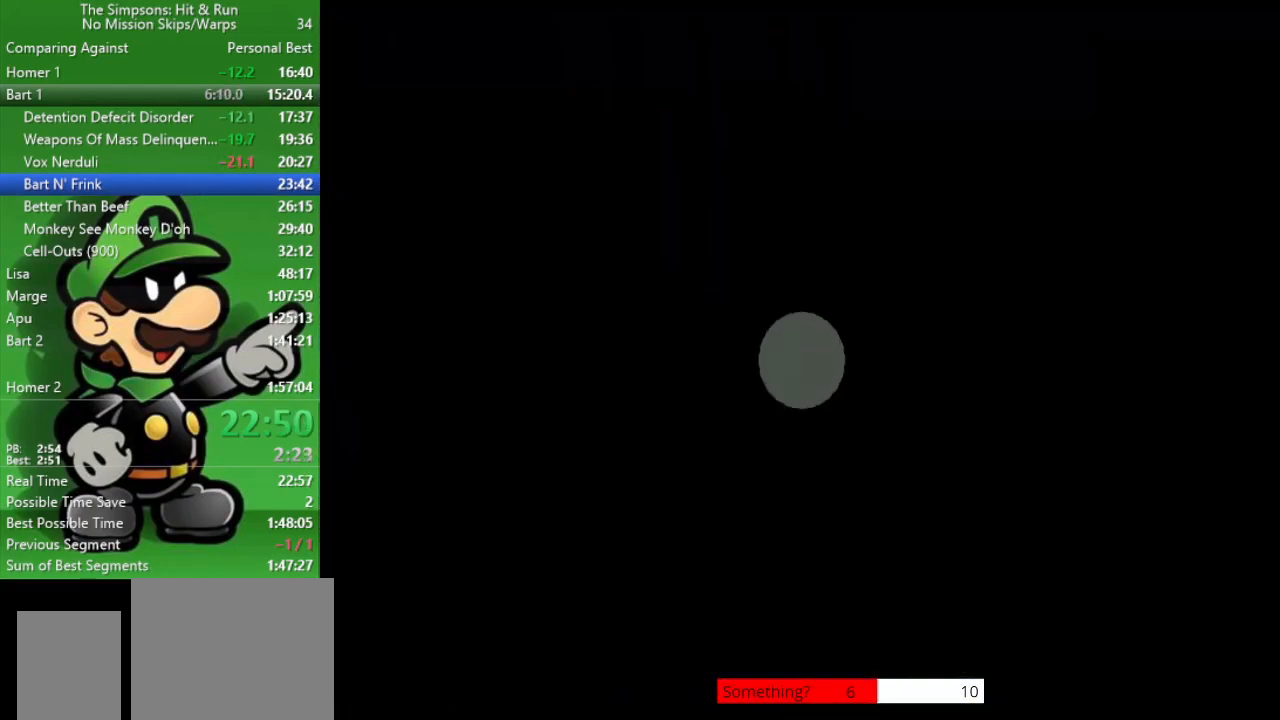
{"buttons": ["CIRCLE"], "left_stick": "left", "right_stick": "center", "events": [[483, "left_stick", "left"]]}
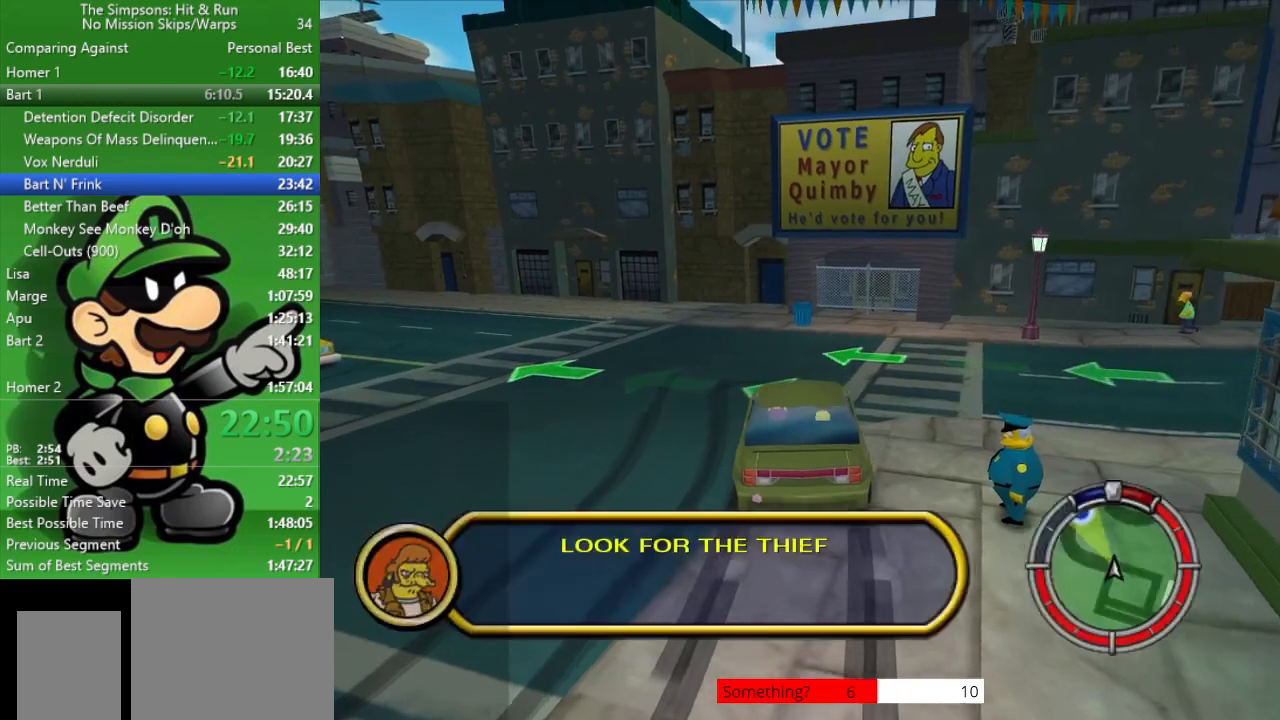
{"buttons": ["CIRCLE"], "left_stick": "up-left", "right_stick": "center", "events": [[17, "left_stick", "up-left"]]}
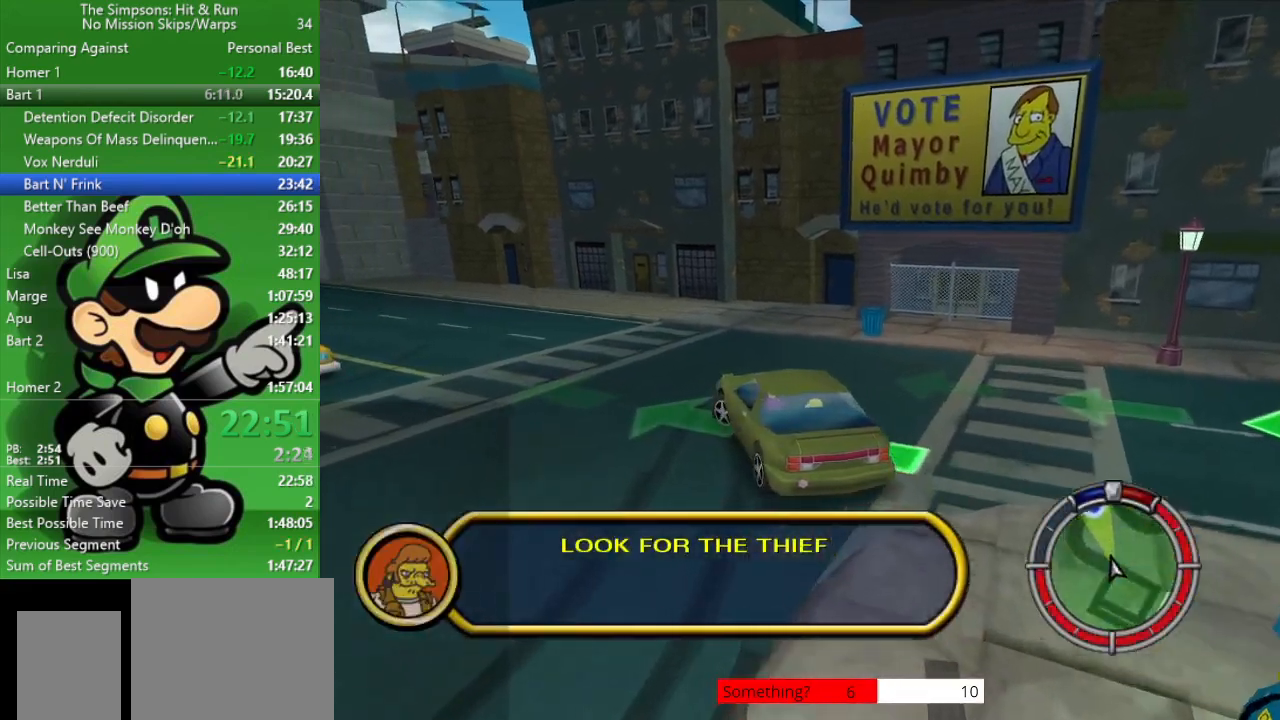
{"buttons": ["CIRCLE"], "left_stick": "center", "right_stick": "center", "events": [[317, "left_stick", "center"]]}
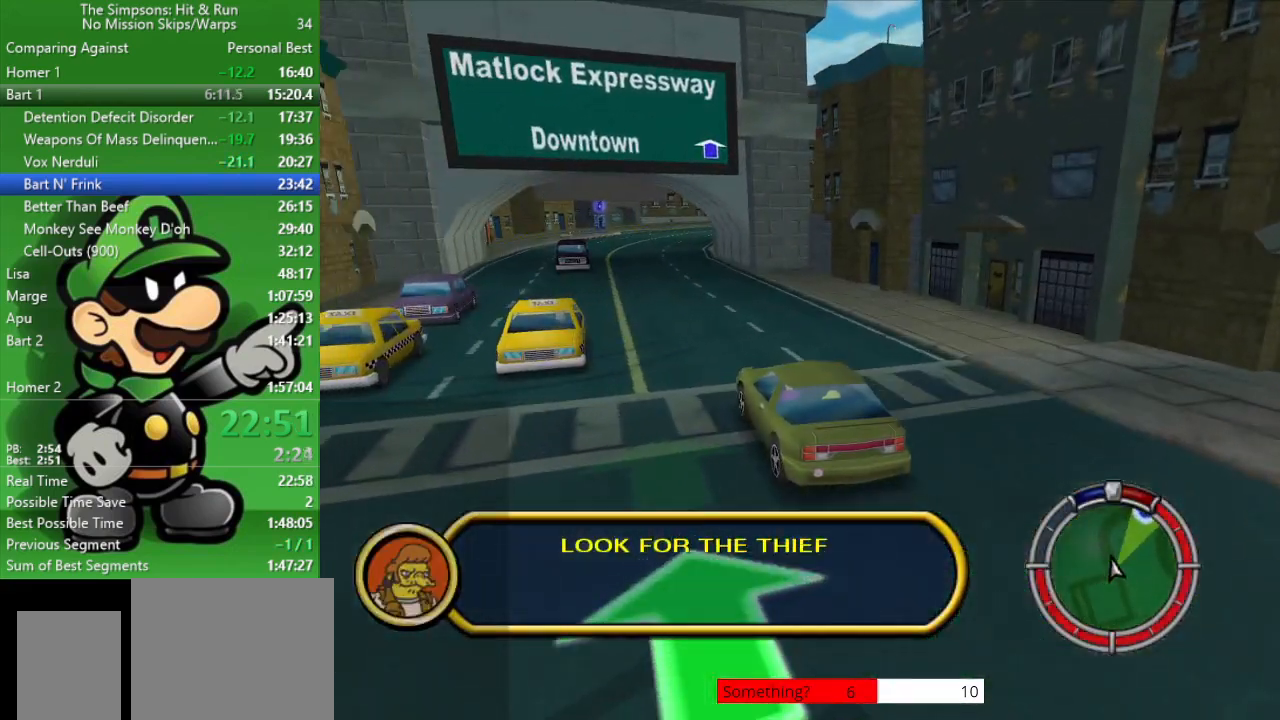
{"buttons": ["CIRCLE"], "left_stick": "center", "right_stick": "center", "events": []}
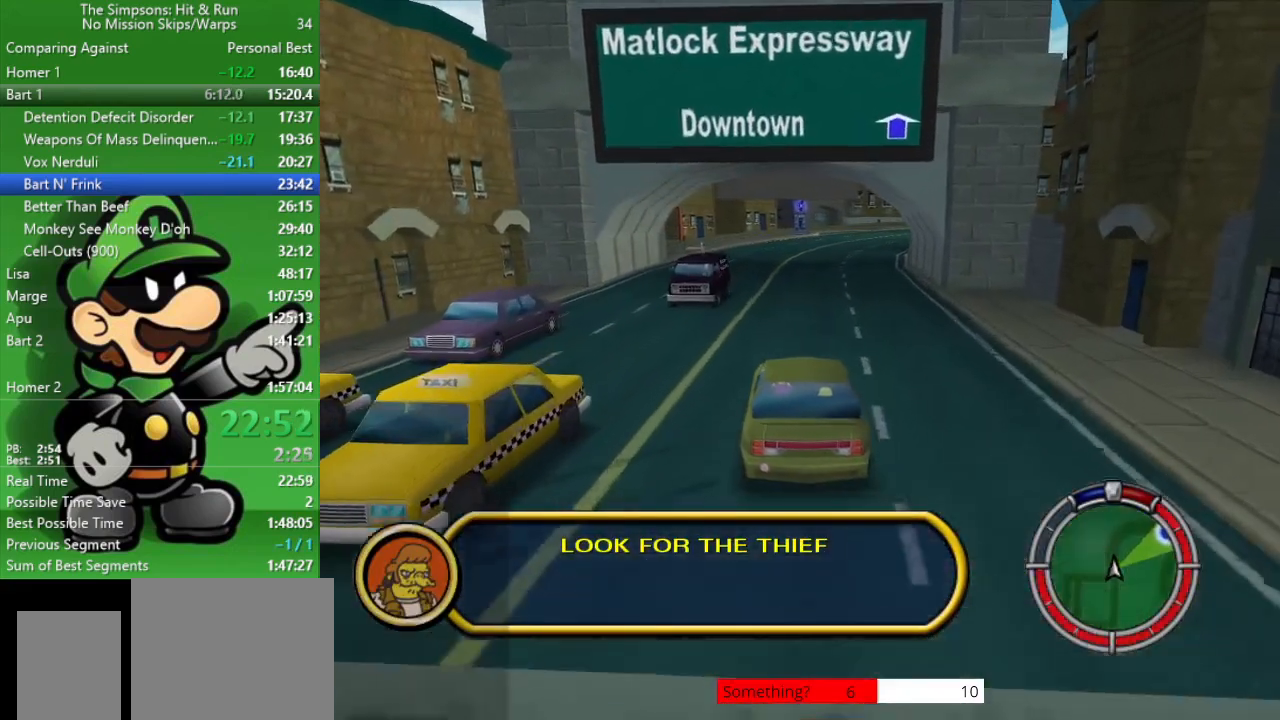
{"buttons": ["CIRCLE"], "left_stick": "center", "right_stick": "center", "events": [[333, "R1", "down"], [400, "R1", "up"]]}
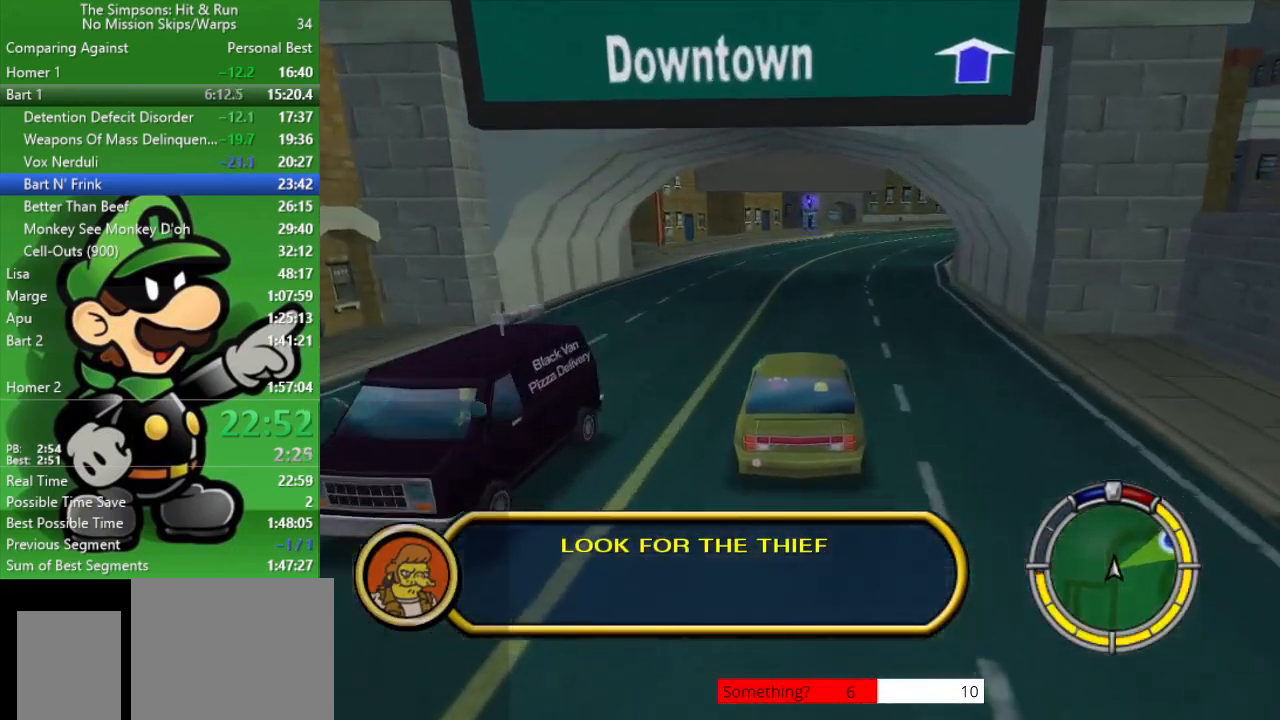
{"buttons": ["CIRCLE"], "left_stick": "center", "right_stick": "center", "events": [[17, "R1", "down"], [83, "R1", "up"], [83, "left_stick", "right"], [167, "R1", "down"], [267, "left_stick", "center"], [283, "R1", "up"], [350, "R1", "down"], [467, "R1", "up"]]}
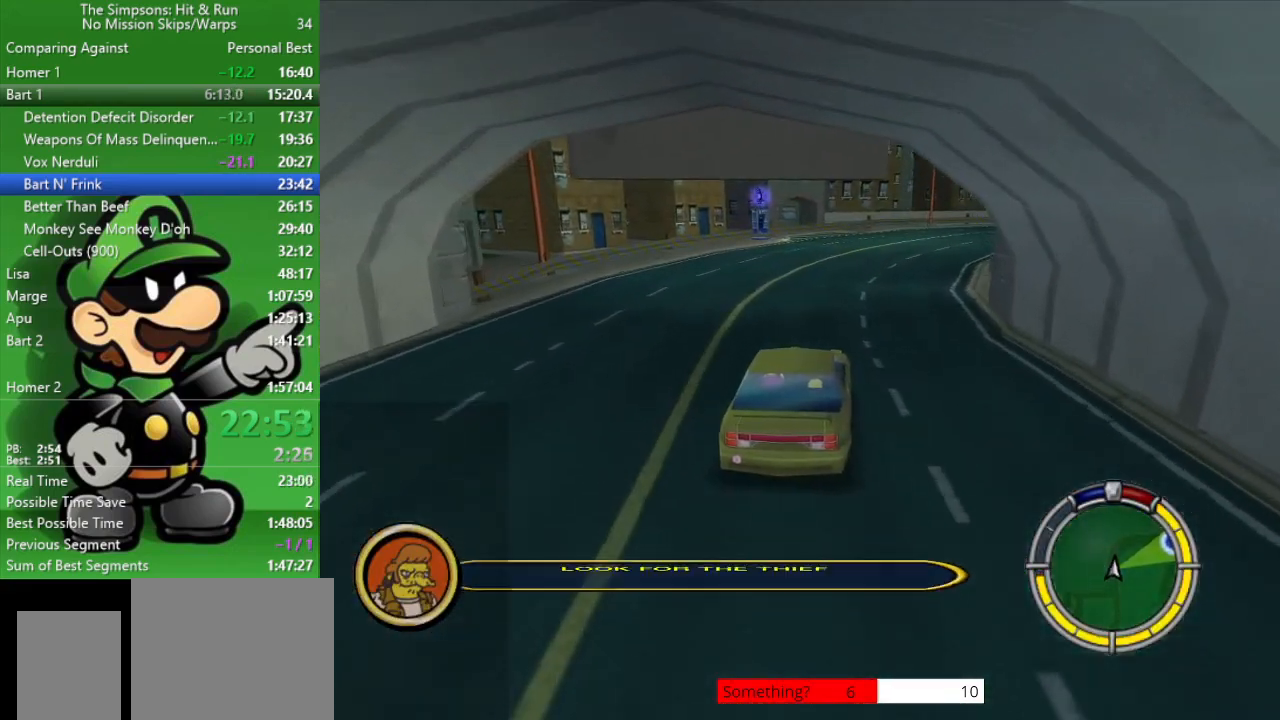
{"buttons": ["CIRCLE"], "left_stick": "right", "right_stick": "center", "events": [[33, "R1", "down"], [100, "R1", "up"], [200, "R1", "down"], [200, "left_stick", "right"], [483, "R1", "up"]]}
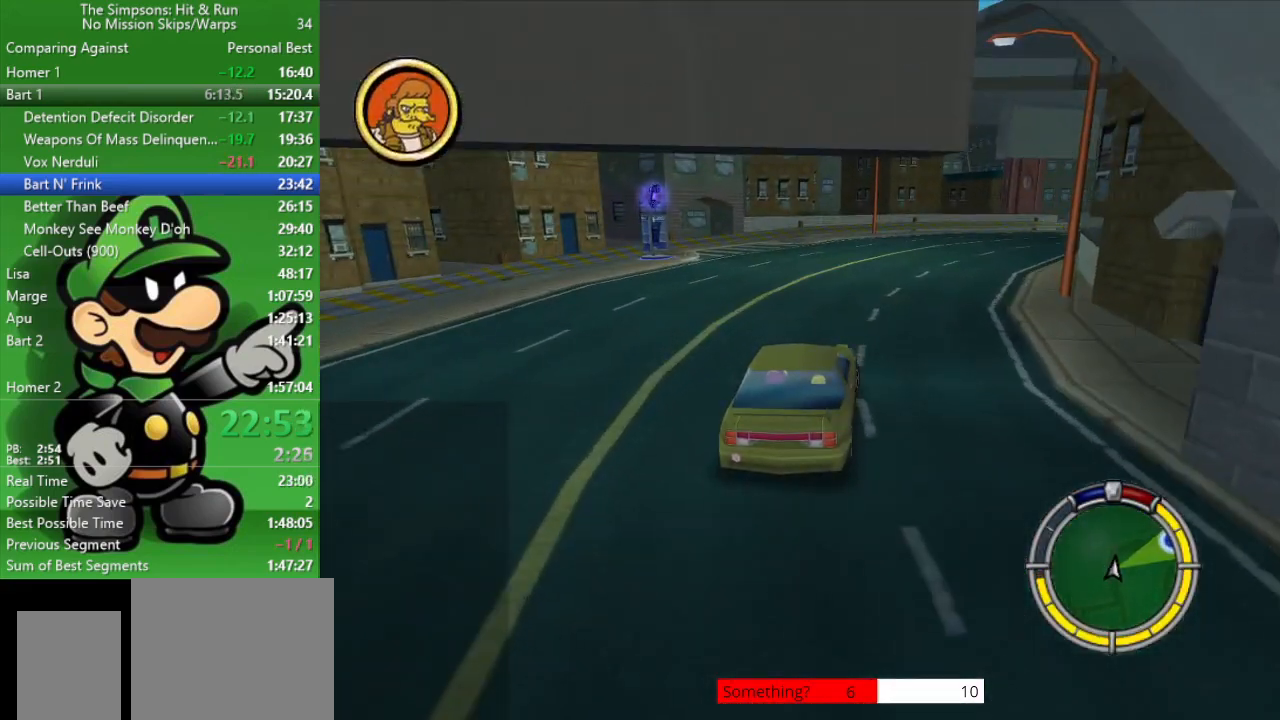
{"buttons": ["CIRCLE"], "left_stick": "right", "right_stick": "center", "events": [[67, "left_stick", "center"], [200, "left_stick", "right"], [250, "R1", "down"], [367, "R1", "up"]]}
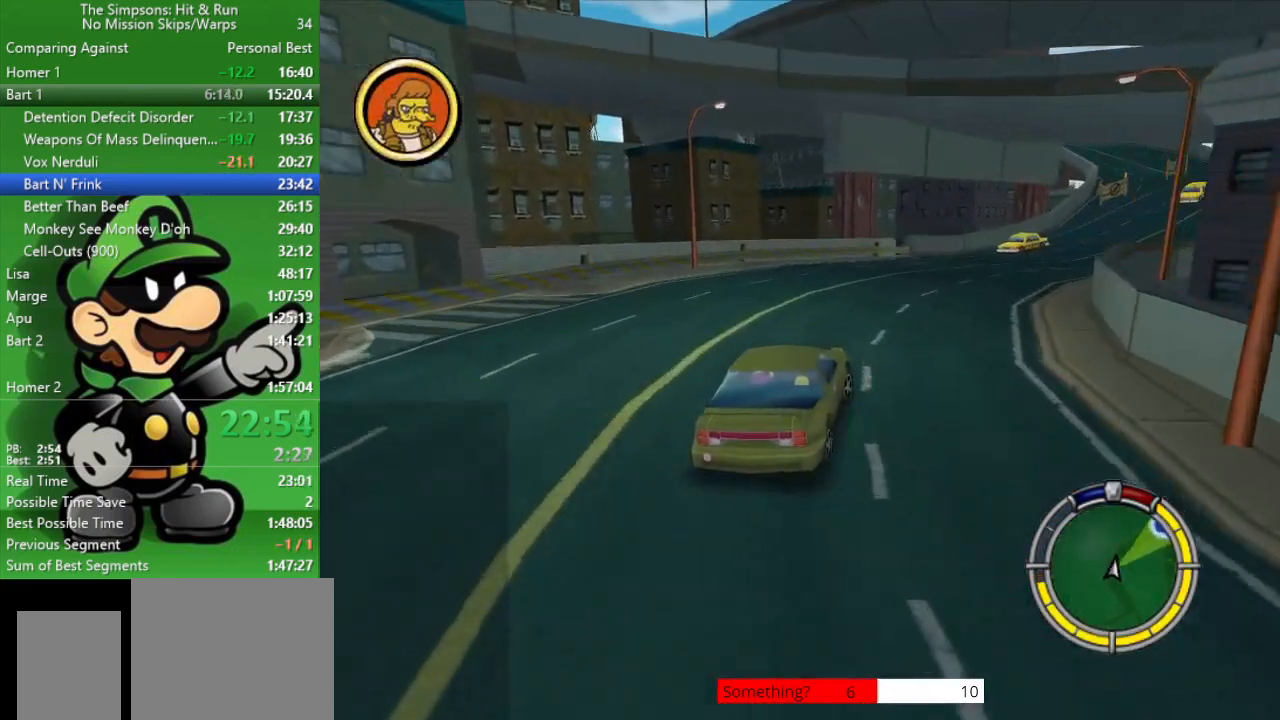
{"buttons": ["CIRCLE", "R1"], "left_stick": "right", "right_stick": "center", "events": [[83, "R1", "down"], [150, "R1", "up"], [233, "left_stick", "center"], [250, "R1", "down"], [350, "R1", "up"], [417, "left_stick", "right"], [433, "R1", "down"]]}
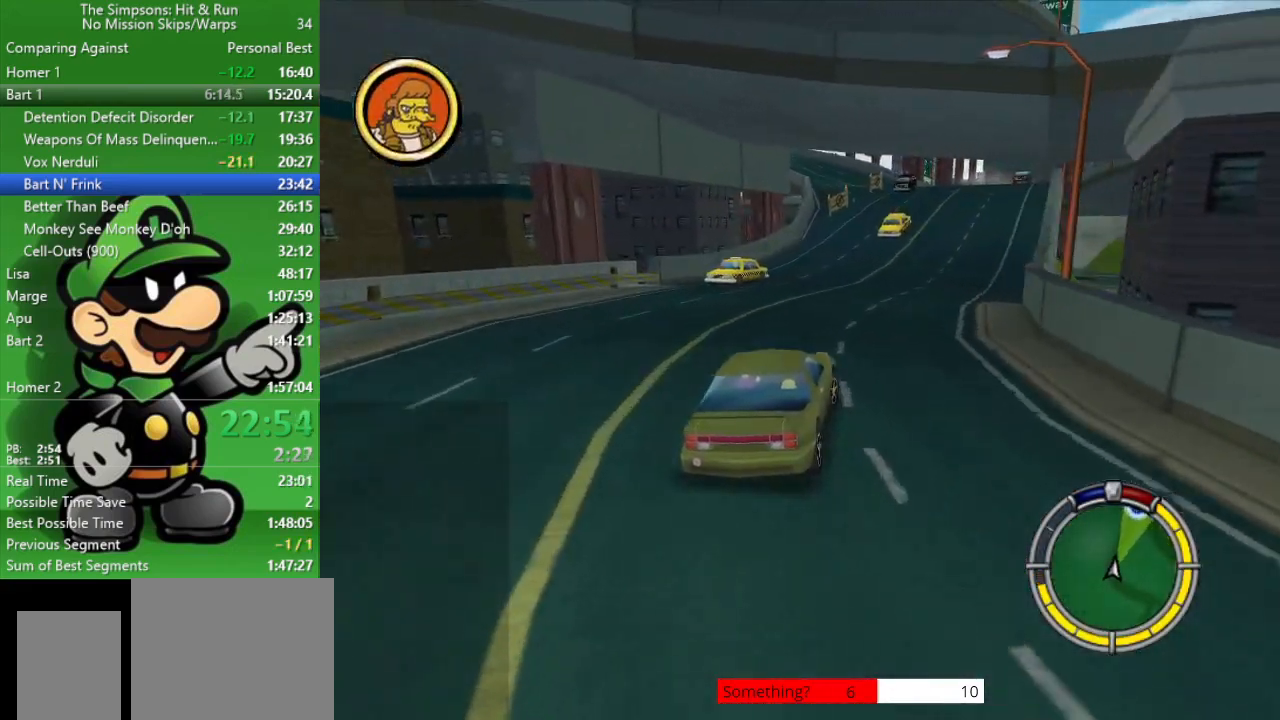
{"buttons": ["CIRCLE", "R1"], "left_stick": "center", "right_stick": "center", "events": [[100, "R1", "up"], [117, "left_stick", "center"], [300, "R1", "down"], [400, "R1", "up"], [467, "R1", "down"]]}
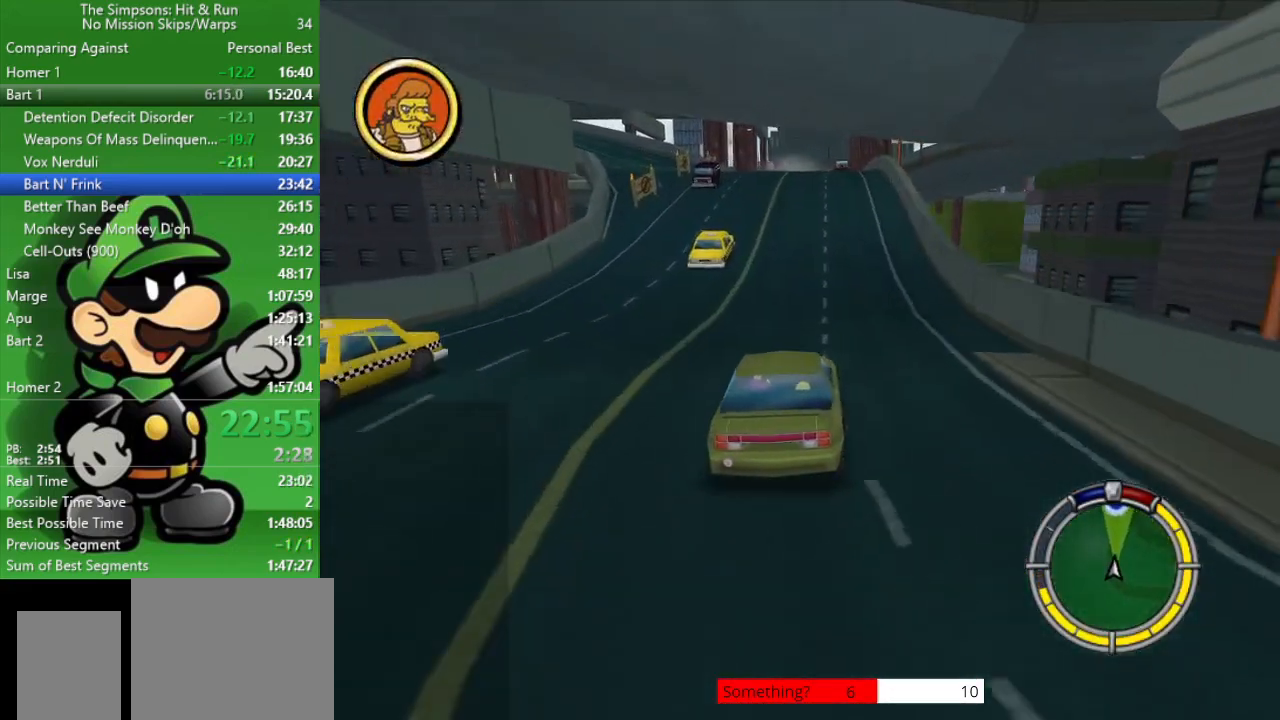
{"buttons": ["CIRCLE", "TRIANGLE"], "left_stick": "center", "right_stick": "center", "events": [[100, "R1", "up"], [150, "R1", "down"], [317, "R1", "up"], [417, "TRIANGLE", "down"]]}
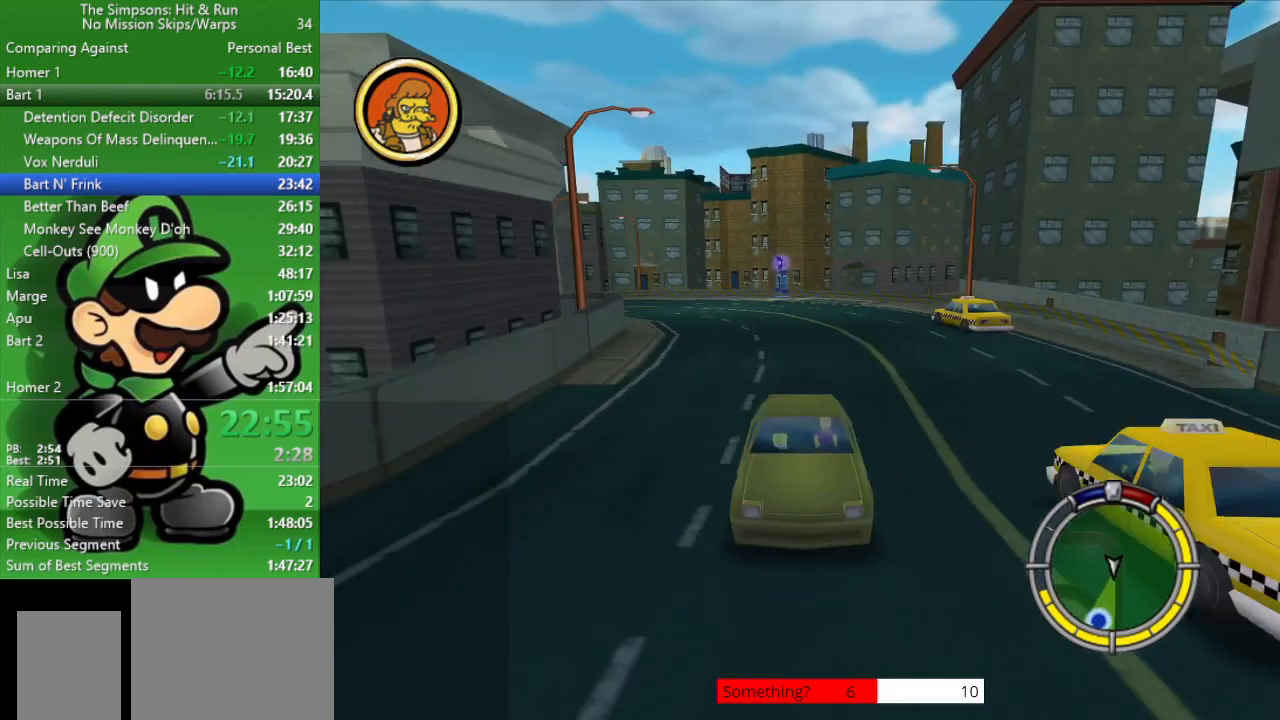
{"buttons": ["CIRCLE", "R1"], "left_stick": "center", "right_stick": "center", "events": [[100, "TRIANGLE", "up"], [417, "R1", "down"]]}
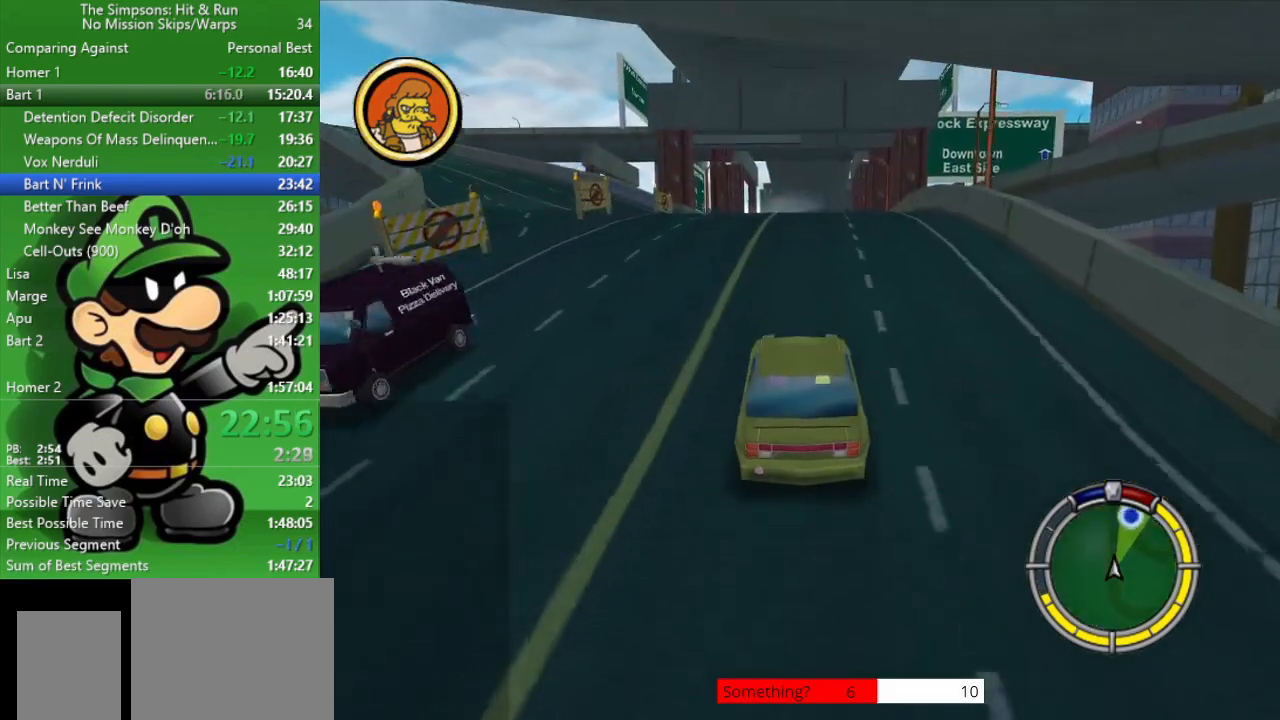
{"buttons": ["CIRCLE"], "left_stick": "center", "right_stick": "center", "events": [[17, "R1", "up"], [117, "R1", "down"], [317, "R1", "up"]]}
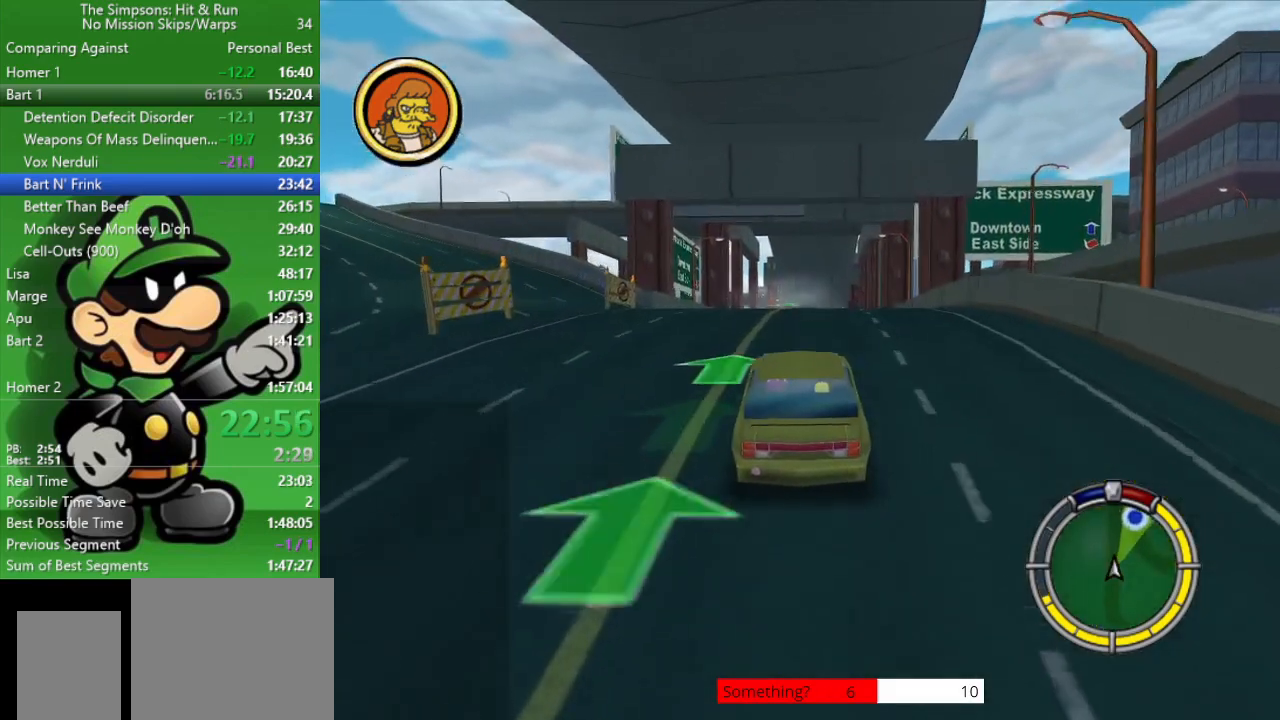
{"buttons": ["CIRCLE", "R1"], "left_stick": "center", "right_stick": "center", "events": [[100, "R1", "down"], [250, "R1", "up"], [450, "R1", "down"]]}
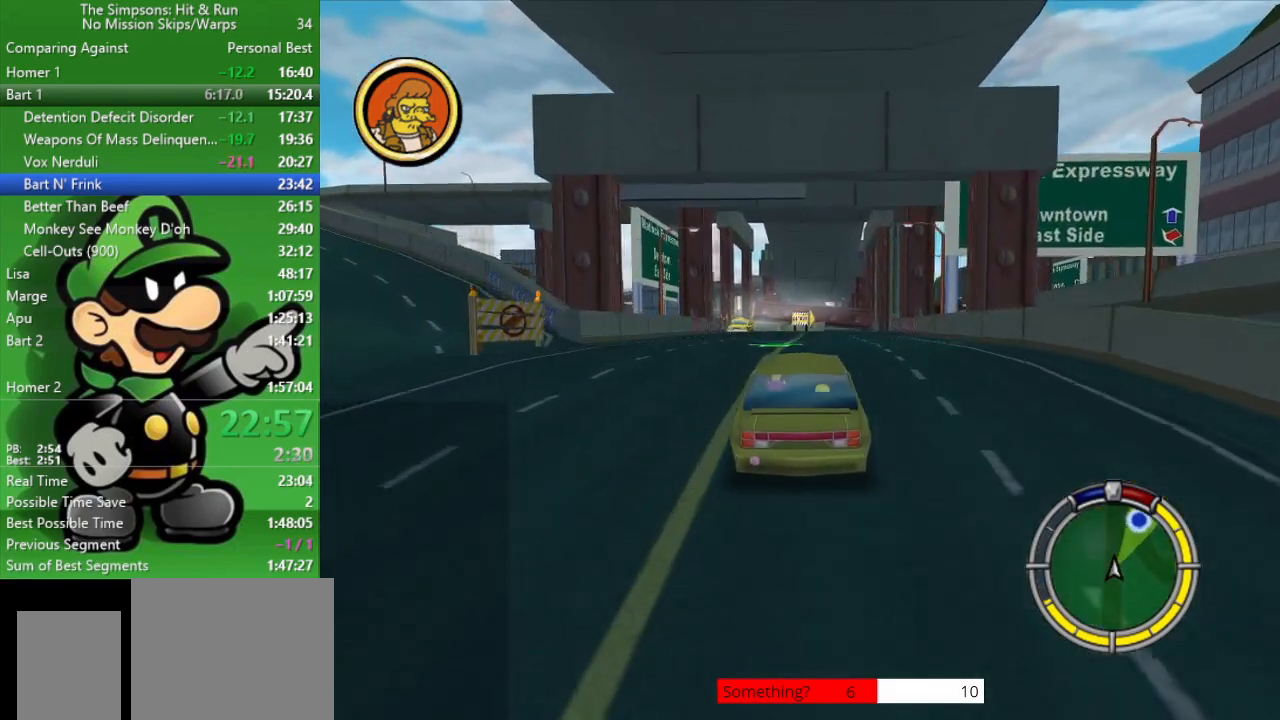
{"buttons": ["CIRCLE"], "left_stick": "right", "right_stick": "center", "events": [[17, "R1", "up"], [100, "R1", "down"], [200, "R1", "up"], [300, "R1", "down"], [433, "R1", "up"], [500, "left_stick", "right"]]}
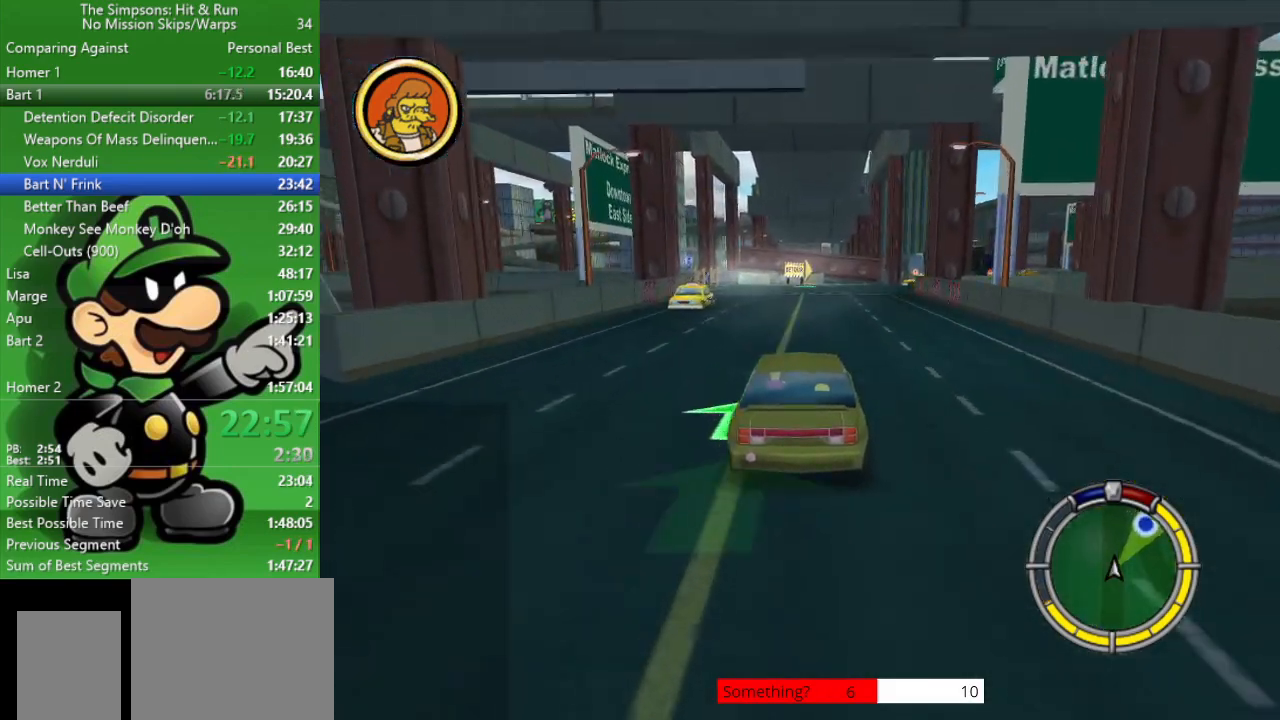
{"buttons": ["CIRCLE"], "left_stick": "center", "right_stick": "center", "events": [[167, "R1", "down"], [167, "left_stick", "center"], [200, "R1", "up"], [300, "R1", "down"], [417, "R1", "up"]]}
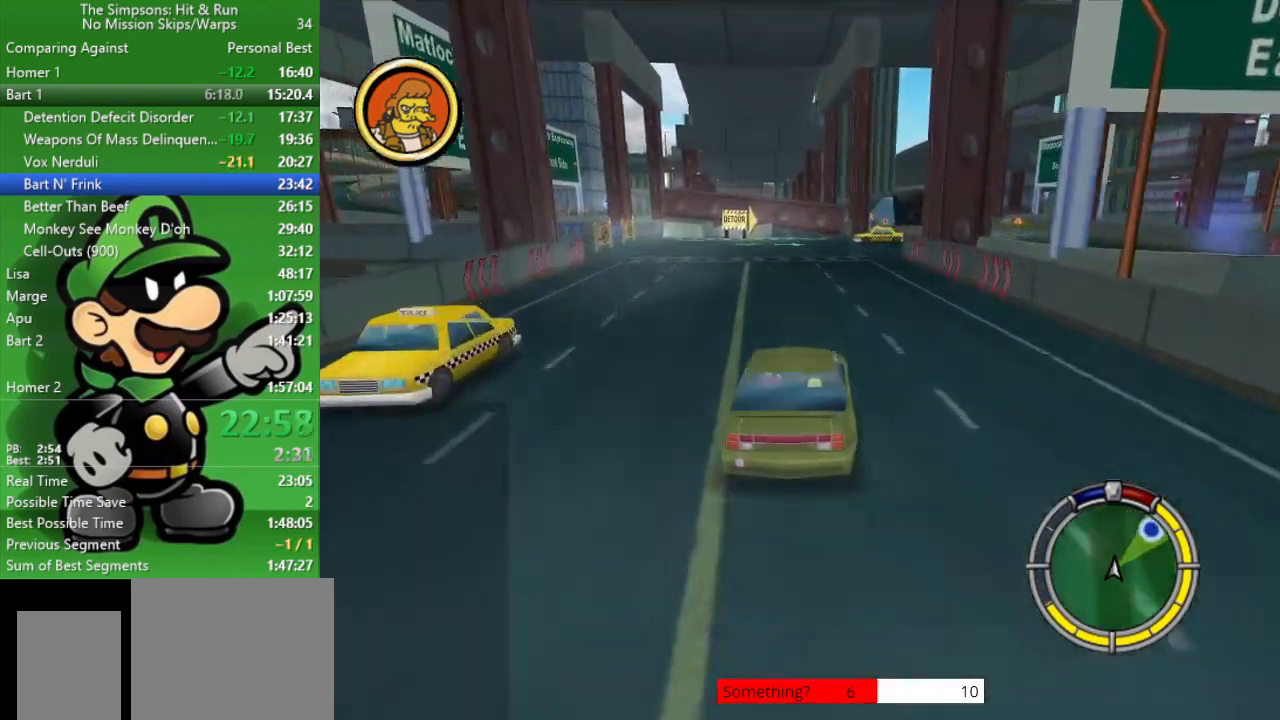
{"buttons": [], "left_stick": "center", "right_stick": "center", "events": [[217, "left_stick", "right"], [433, "left_stick", "center"], [500, "CIRCLE", "up"]]}
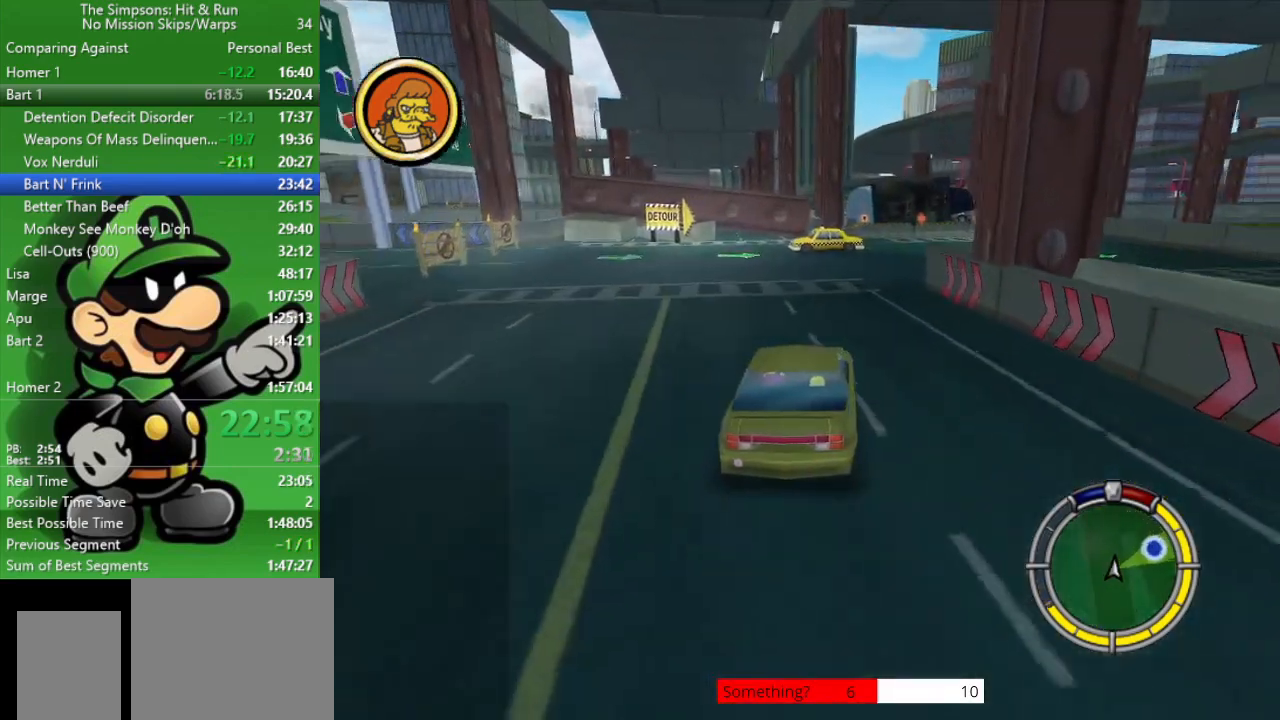
{"buttons": ["CROSS"], "left_stick": "right", "right_stick": "center", "events": [[83, "left_stick", "right"], [117, "L2", "down"], [183, "CROSS", "down"], [467, "L2", "up"]]}
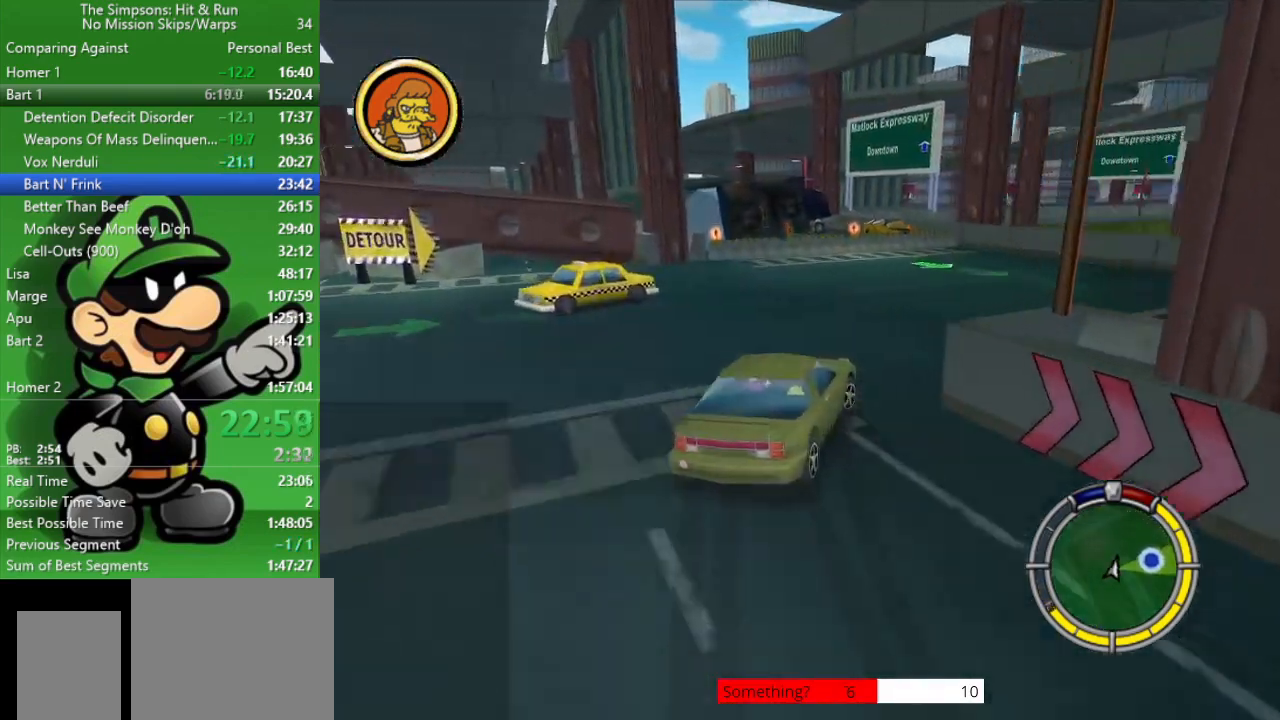
{"buttons": ["CIRCLE"], "left_stick": "center", "right_stick": "center", "events": [[33, "CROSS", "up"], [350, "CIRCLE", "down"], [350, "left_stick", "center"]]}
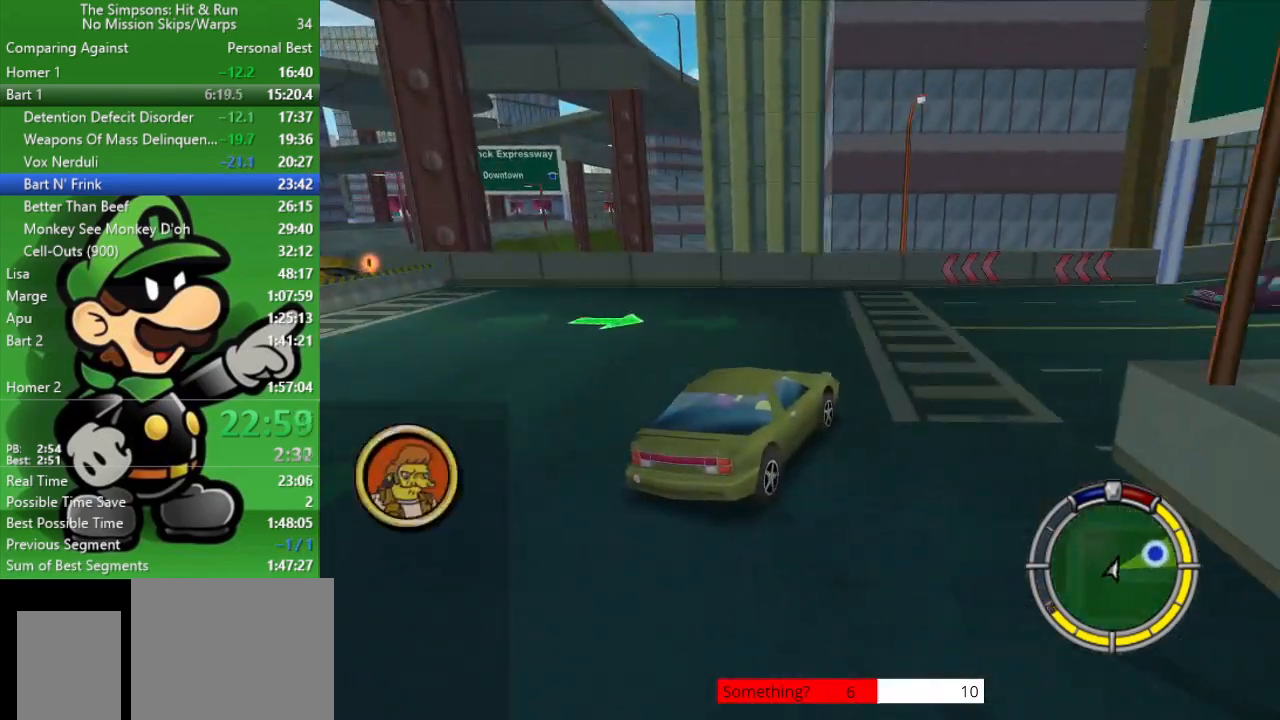
{"buttons": [], "left_stick": "down-right", "right_stick": "center", "events": [[317, "left_stick", "down-right"], [433, "CIRCLE", "up"]]}
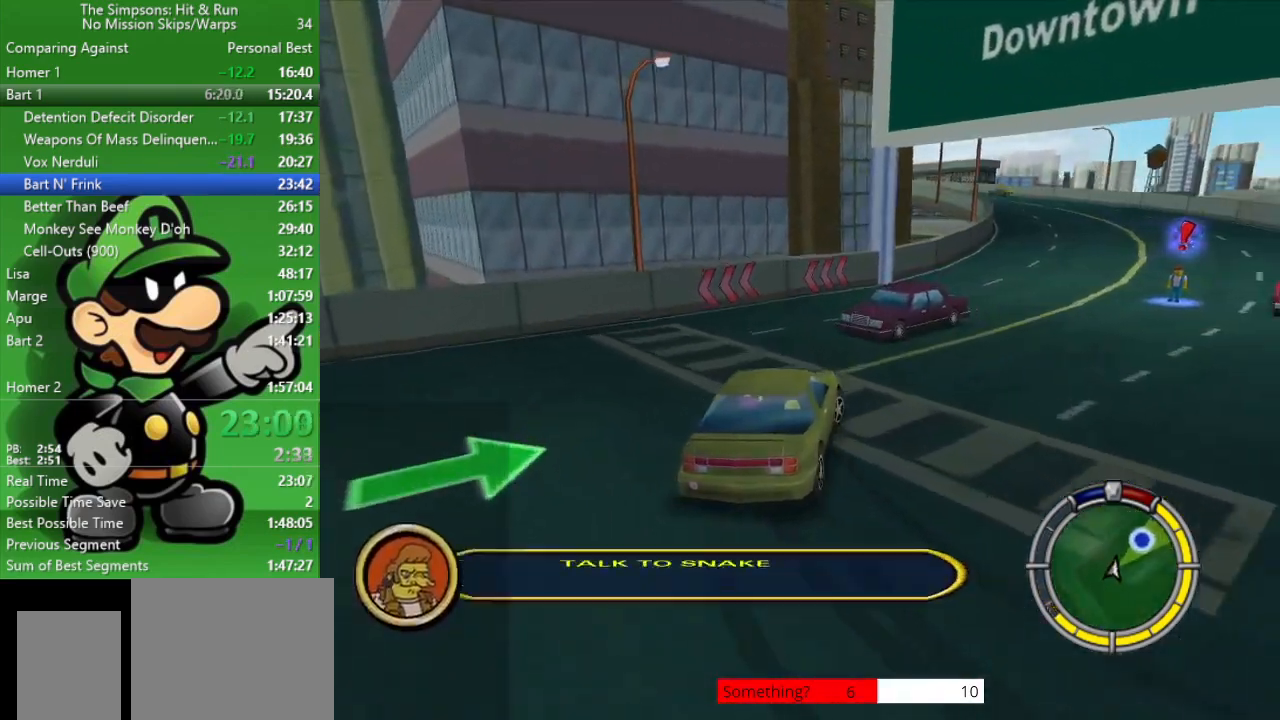
{"buttons": ["CIRCLE"], "left_stick": "down-right", "right_stick": "center", "events": [[150, "CIRCLE", "down"]]}